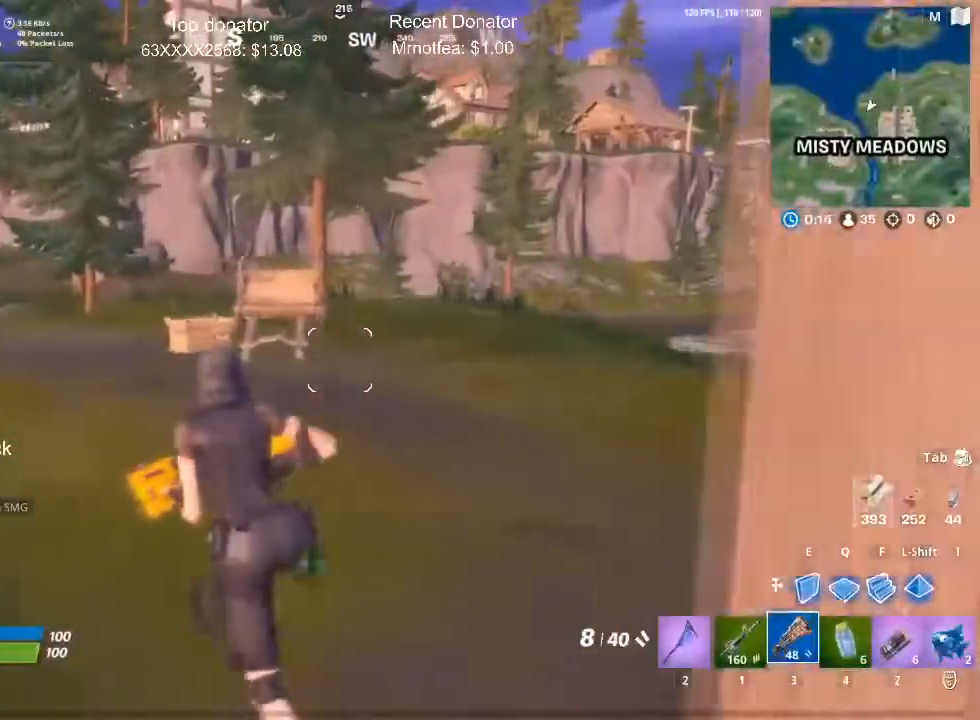
Gameplay with keyboard and mouse; each line is a JSON object with the keys and mouse buttons held at the frame after it. "events" lists presses ("down") and releases ("up") of "1", "2", "3", "4", "5", "a", "alt", "c", "caps_lock", "ctrl", "d", "e", "f", "g", "q", "r", "s", "shift", "space", "t", "tab", "v", "w", "x", "z", "mouse_left", "mouse_wheel" and "mouse_right" between this image and that frame as [ms after this image, input, new state], when the widget could be followed in between. "mouse_left", "mouse_wheel", "mouse_right" = the "left", "wheel", "right" buttons of the "mouse" list. No other keys are recorded. "wheel" means that the mouse wheel is clicked or scrolled. Not read: mouse_move.
{"keys": ["d", "w"], "mouse": [], "events": [[17, "a", "up"], [250, "d", "down"]]}
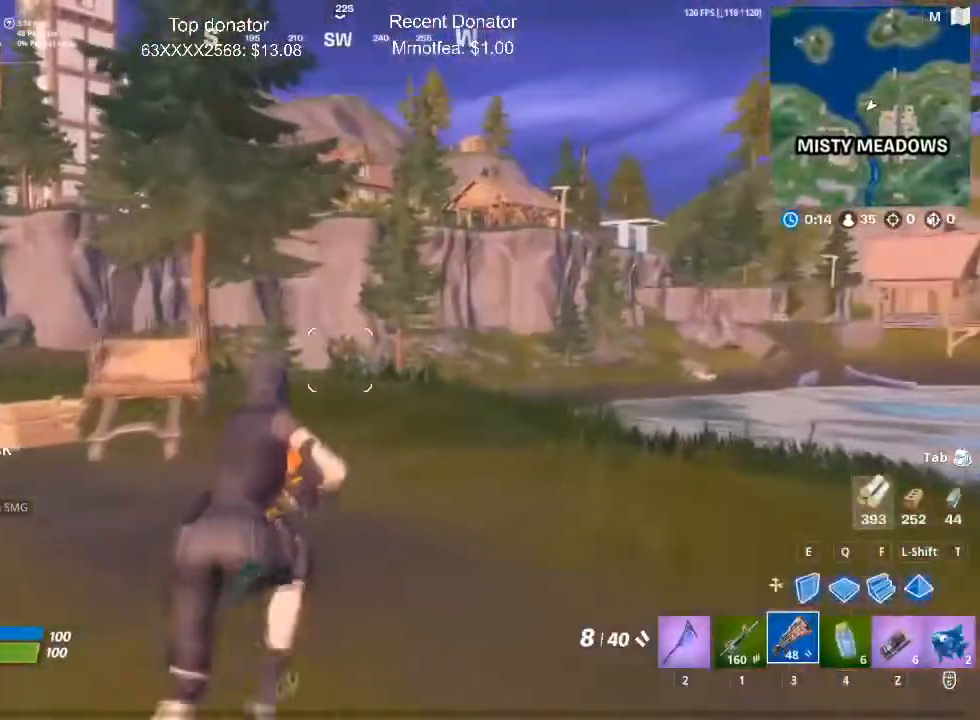
{"keys": ["d", "w"], "mouse": [], "events": []}
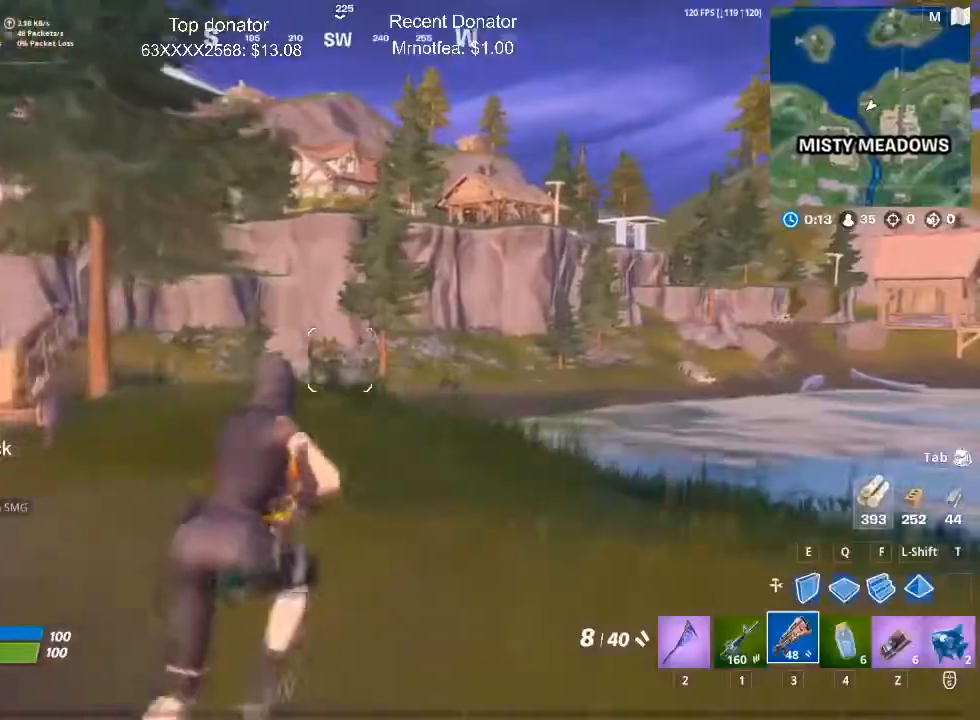
{"keys": ["w"], "mouse": [], "events": [[200, "space", "down"], [283, "d", "up"], [384, "space", "up"]]}
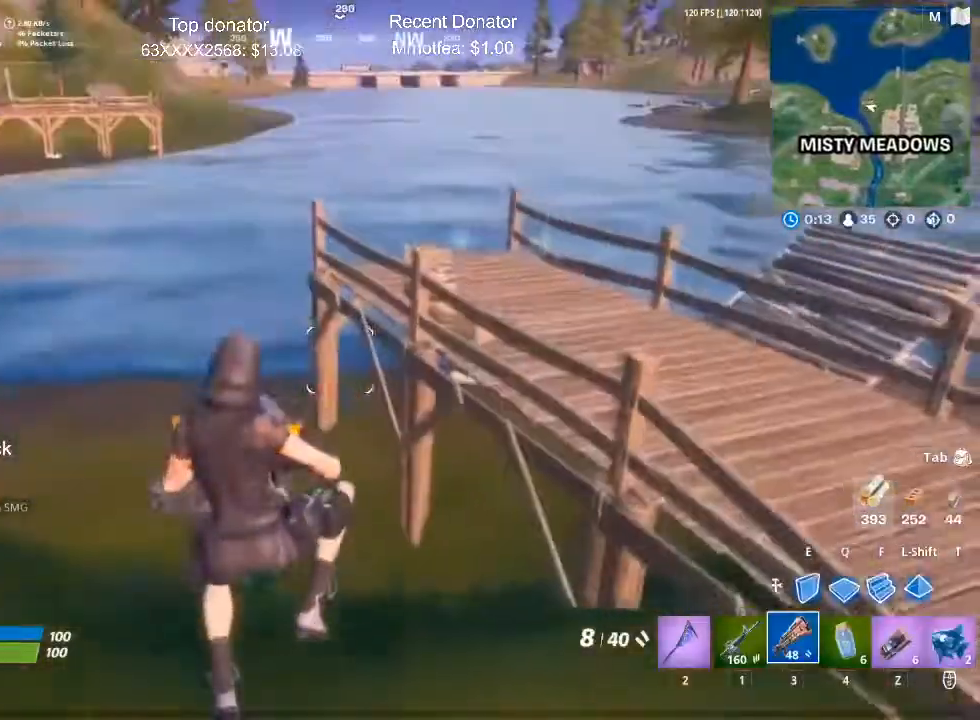
{"keys": ["w"], "mouse": [], "events": [[17, "1", "down"], [217, "3", "down"], [251, "1", "up"], [401, "3", "up"]]}